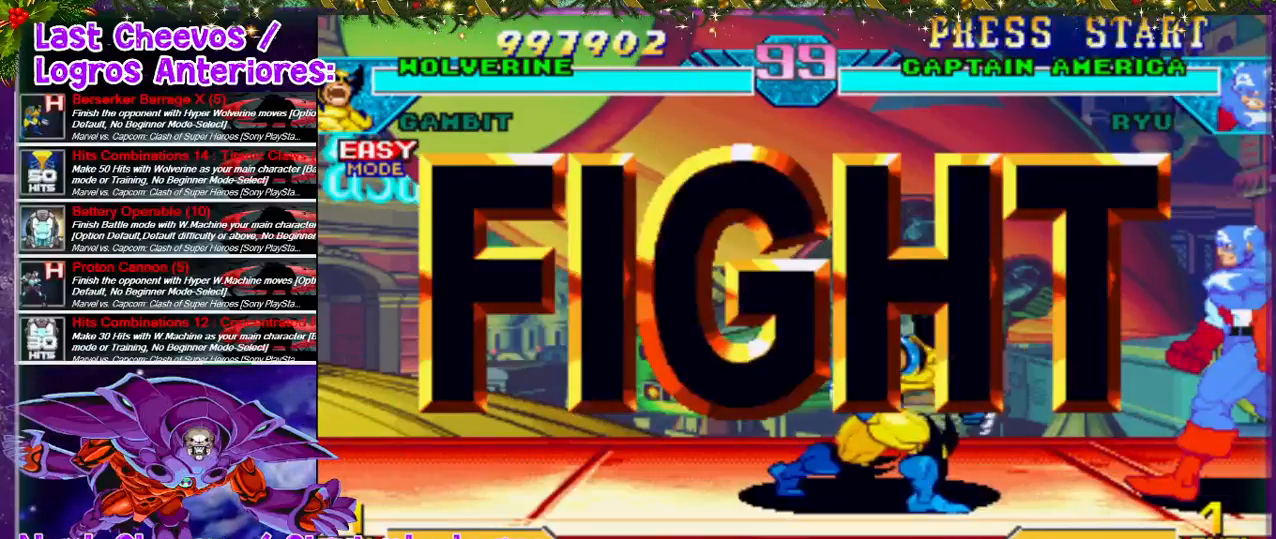
Gameplay with a controller (PlayStation layout); each line is a JSON object with the inputs held at the frame after it. "events" lists button and stick changes between this image and that frame as [ms after this image, input, new state], when the widget could be followed in between. Not read: L3 R3.
{"buttons": ["DPAD_RIGHT"], "left_stick": "center", "right_stick": "center", "events": []}
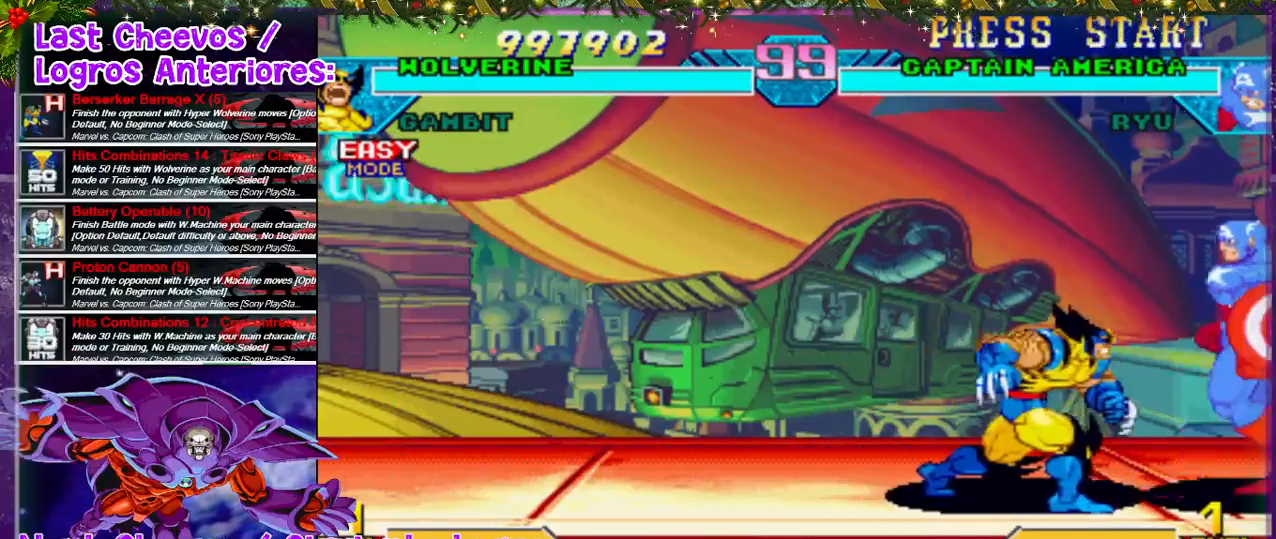
{"buttons": ["CROSS", "SQUARE"], "left_stick": "center", "right_stick": "center", "events": [[200, "DPAD_RIGHT", "up"], [233, "CROSS", "down"], [233, "SQUARE", "down"], [333, "CROSS", "up"], [333, "SQUARE", "up"], [367, "CROSS", "down"], [367, "SQUARE", "down"], [433, "CROSS", "up"], [433, "SQUARE", "up"], [467, "CROSS", "down"], [500, "SQUARE", "down"]]}
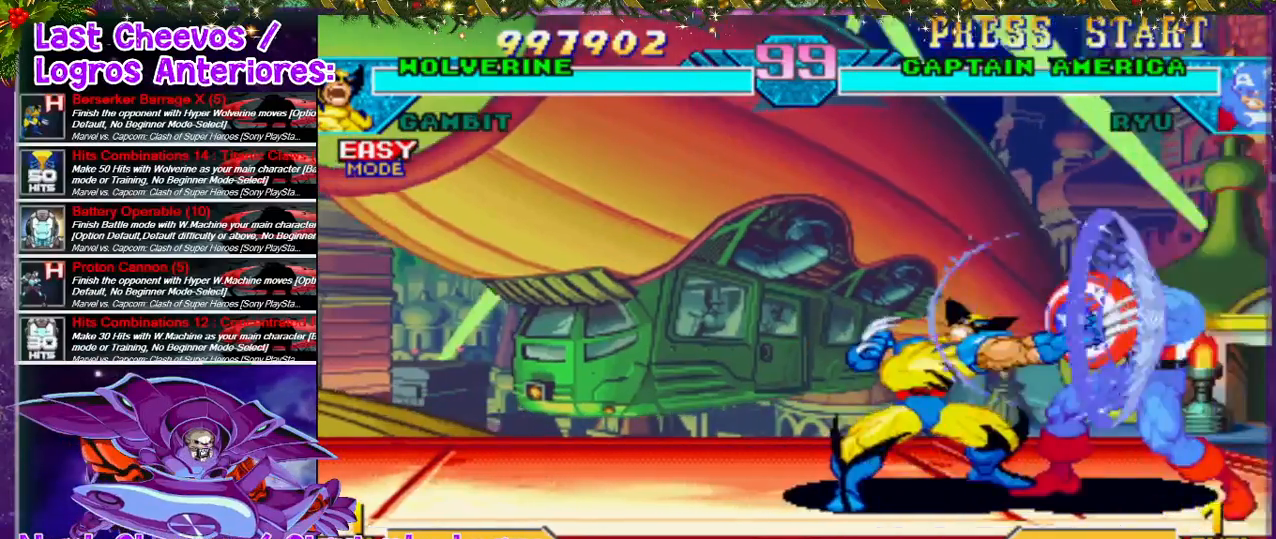
{"buttons": ["DPAD_RIGHT"], "left_stick": "center", "right_stick": "center", "events": [[67, "SQUARE", "up"], [100, "CROSS", "up"], [100, "DPAD_RIGHT", "down"], [233, "SQUARE", "down"], [333, "SQUARE", "up"]]}
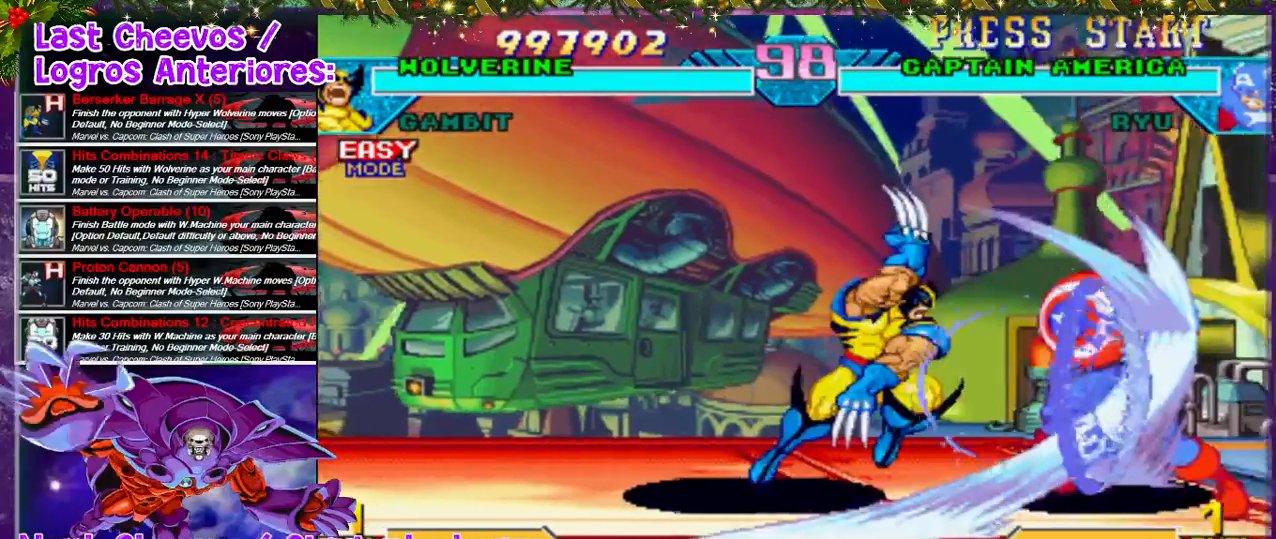
{"buttons": ["DPAD_UP", "DPAD_RIGHT"], "left_stick": "center", "right_stick": "center", "events": [[100, "DPAD_UP", "down"], [233, "DPAD_UP", "up"], [433, "DPAD_UP", "down"]]}
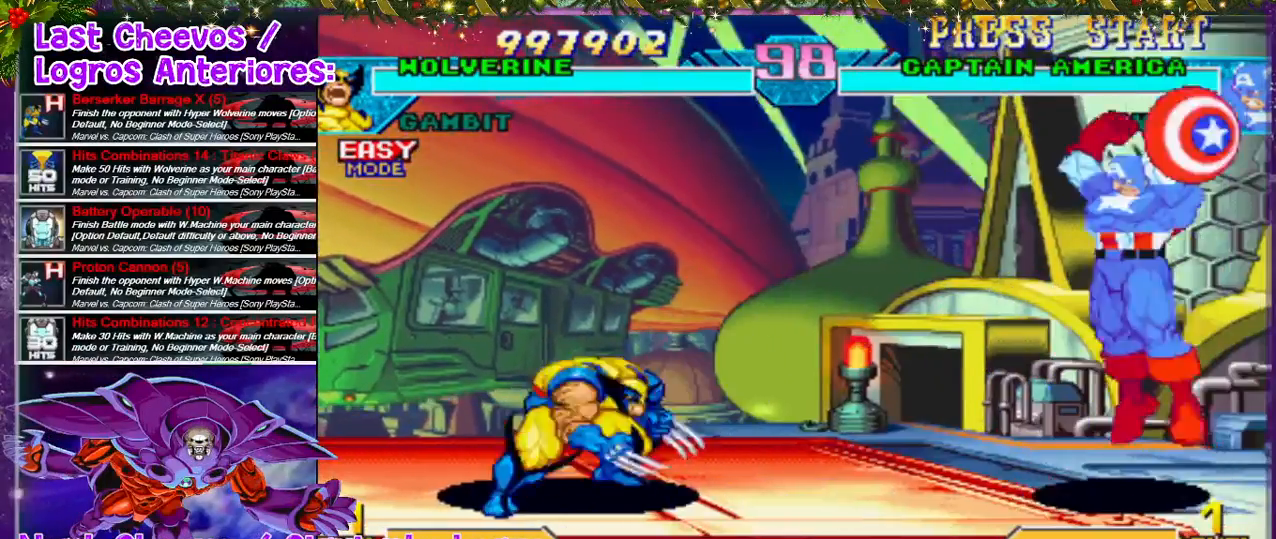
{"buttons": ["DPAD_DOWN"], "left_stick": "center", "right_stick": "center", "events": [[233, "DPAD_UP", "up"], [333, "DPAD_RIGHT", "up"], [467, "SQUARE", "down"], [500, "DPAD_DOWN", "down"], [500, "SQUARE", "up"]]}
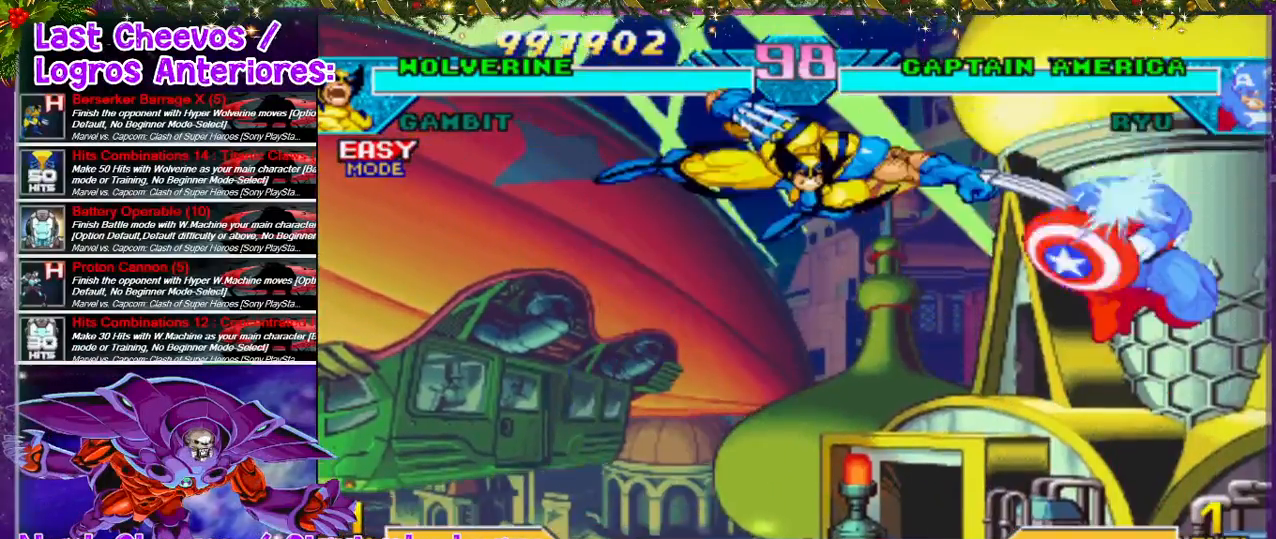
{"buttons": ["SQUARE", "DPAD_RIGHT"], "left_stick": "center", "right_stick": "center", "events": [[67, "SQUARE", "down"], [167, "SQUARE", "up"], [233, "SQUARE", "down"], [267, "DPAD_DOWN", "up"], [267, "DPAD_RIGHT", "down"], [333, "SQUARE", "up"], [467, "SQUARE", "down"]]}
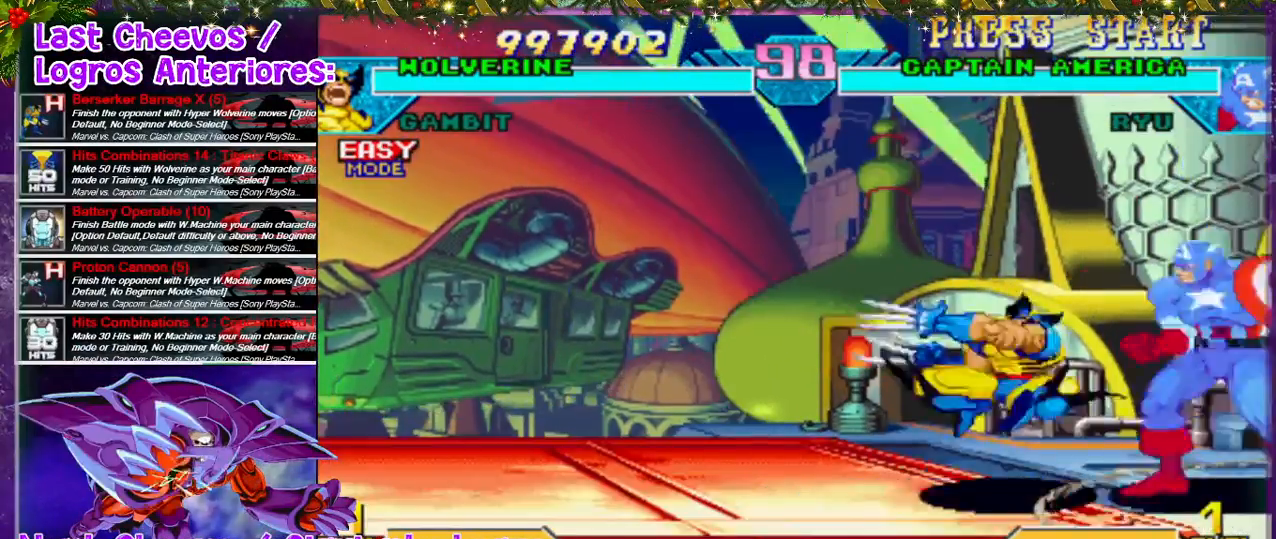
{"buttons": [], "left_stick": "center", "right_stick": "center", "events": [[100, "DPAD_DOWN", "down"], [100, "DPAD_RIGHT", "up"], [233, "CROSS", "down"], [333, "CROSS", "up"], [333, "SQUARE", "up"], [400, "DPAD_DOWN", "up"], [433, "SQUARE", "down"], [467, "SQUARE", "up"]]}
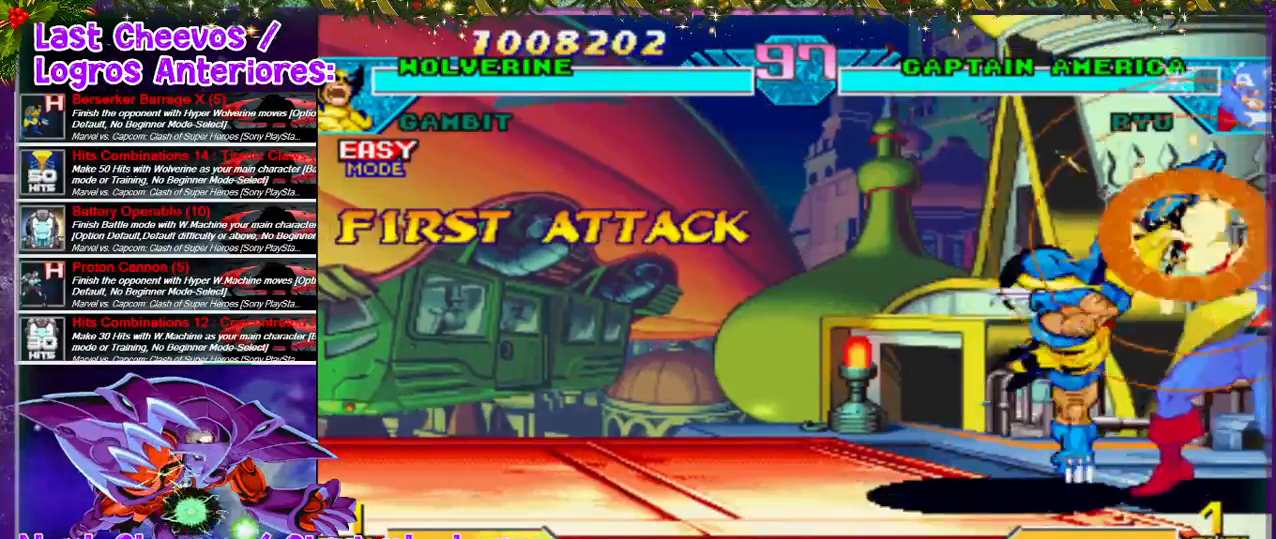
{"buttons": ["SQUARE"], "left_stick": "center", "right_stick": "center", "events": [[33, "DPAD_RIGHT", "down"], [33, "SQUARE", "down"], [100, "CROSS", "down"], [100, "SQUARE", "up"], [167, "SQUARE", "down"], [200, "CROSS", "up"], [200, "SQUARE", "up"], [233, "CROSS", "down"], [233, "SQUARE", "down"], [367, "CROSS", "up"], [367, "SQUARE", "up"], [467, "DPAD_RIGHT", "up"], [500, "SQUARE", "down"]]}
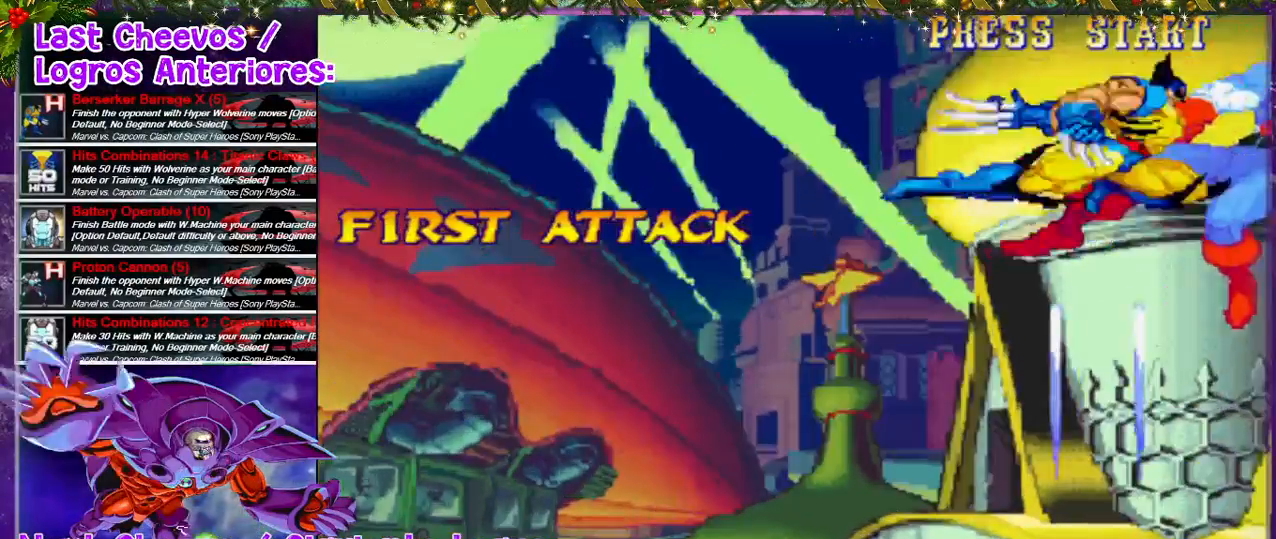
{"buttons": ["SQUARE"], "left_stick": "center", "right_stick": "center", "events": [[33, "SQUARE", "up"], [133, "SQUARE", "down"], [167, "SQUARE", "up"], [200, "SQUARE", "down"], [233, "DPAD_DOWN", "down"], [433, "SQUARE", "up"], [467, "SQUARE", "down"], [500, "DPAD_DOWN", "up"]]}
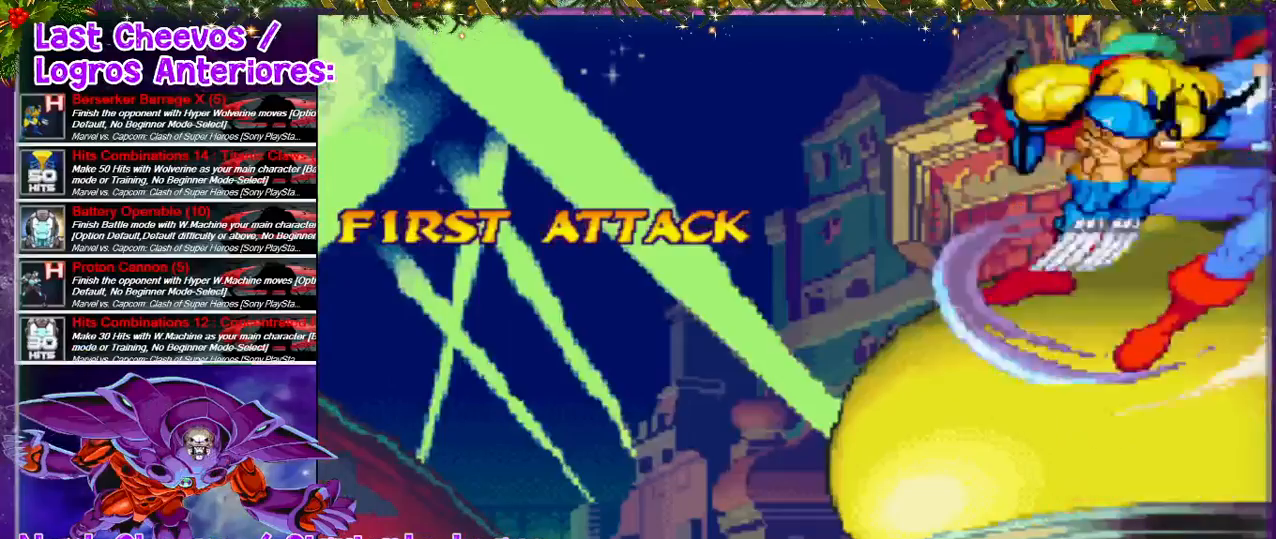
{"buttons": [], "left_stick": "center", "right_stick": "center", "events": [[33, "SQUARE", "up"], [100, "SQUARE", "down"], [133, "SQUARE", "up"], [167, "SQUARE", "down"], [267, "SQUARE", "up"]]}
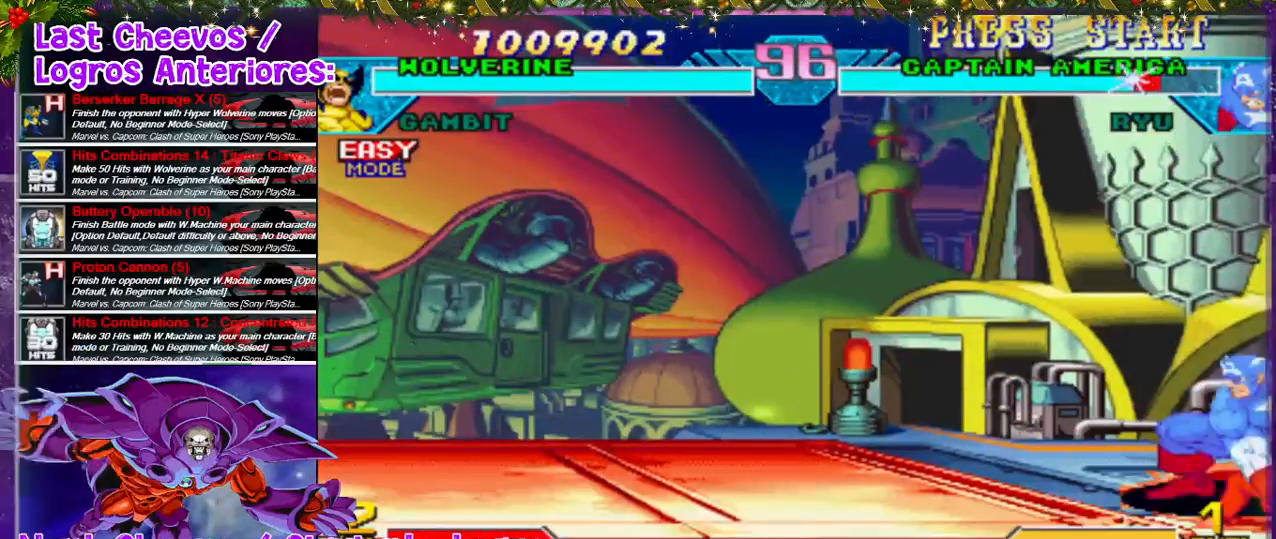
{"buttons": ["DPAD_DOWN"], "left_stick": "center", "right_stick": "center", "events": [[267, "DPAD_DOWN", "down"], [300, "SQUARE", "down"], [367, "SQUARE", "up"], [433, "SQUARE", "down"], [500, "SQUARE", "up"]]}
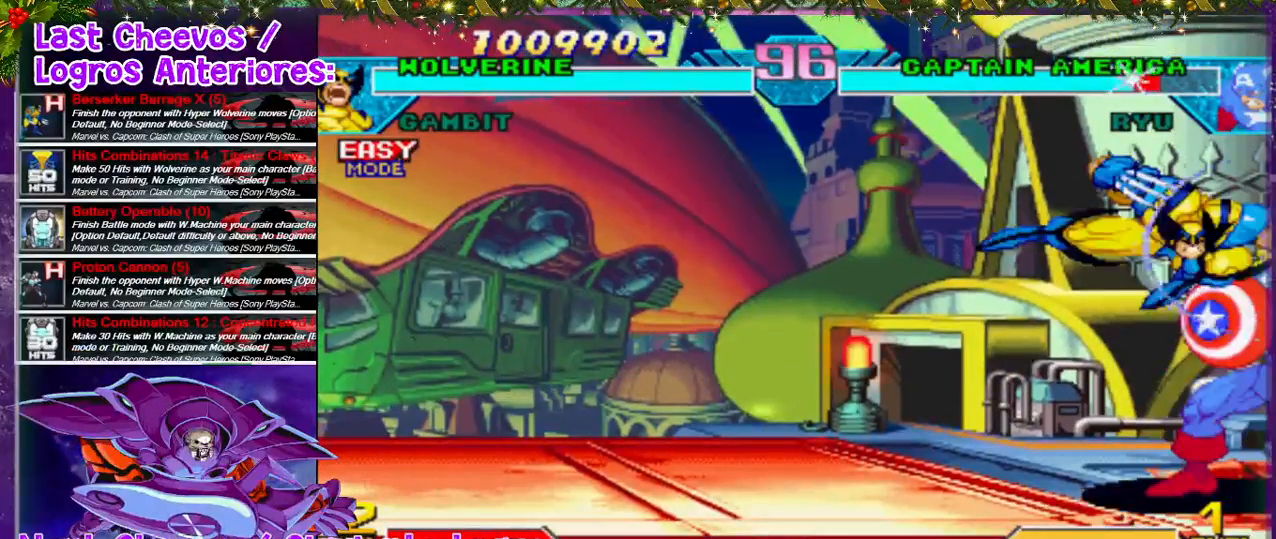
{"buttons": ["SQUARE", "DPAD_RIGHT"], "left_stick": "center", "right_stick": "center", "events": [[100, "SQUARE", "down"], [133, "SQUARE", "up"], [167, "SQUARE", "down"], [200, "SQUARE", "up"], [233, "DPAD_RIGHT", "down"], [267, "SQUARE", "down"], [300, "DPAD_DOWN", "up"], [333, "SQUARE", "up"], [367, "SQUARE", "down"], [400, "SQUARE", "up"], [467, "SQUARE", "down"]]}
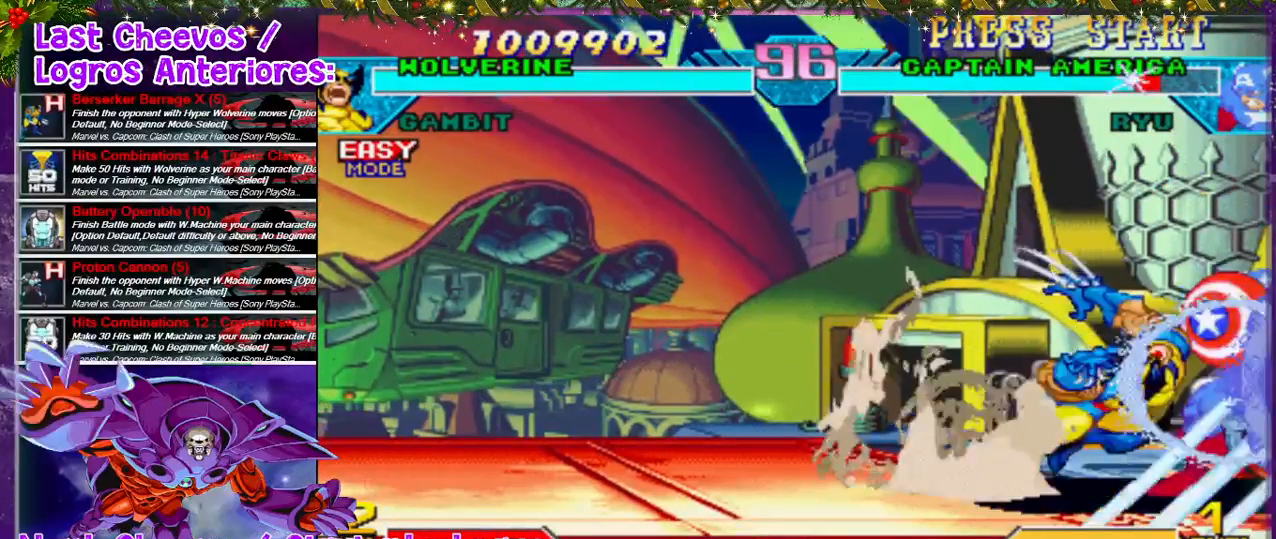
{"buttons": ["CROSS", "DPAD_DOWN"], "left_stick": "center", "right_stick": "center", "events": [[133, "CROSS", "down"], [133, "SQUARE", "up"], [367, "DPAD_DOWN", "down"], [367, "DPAD_RIGHT", "up"], [400, "DPAD_DOWN", "up"], [433, "DPAD_DOWN", "down"]]}
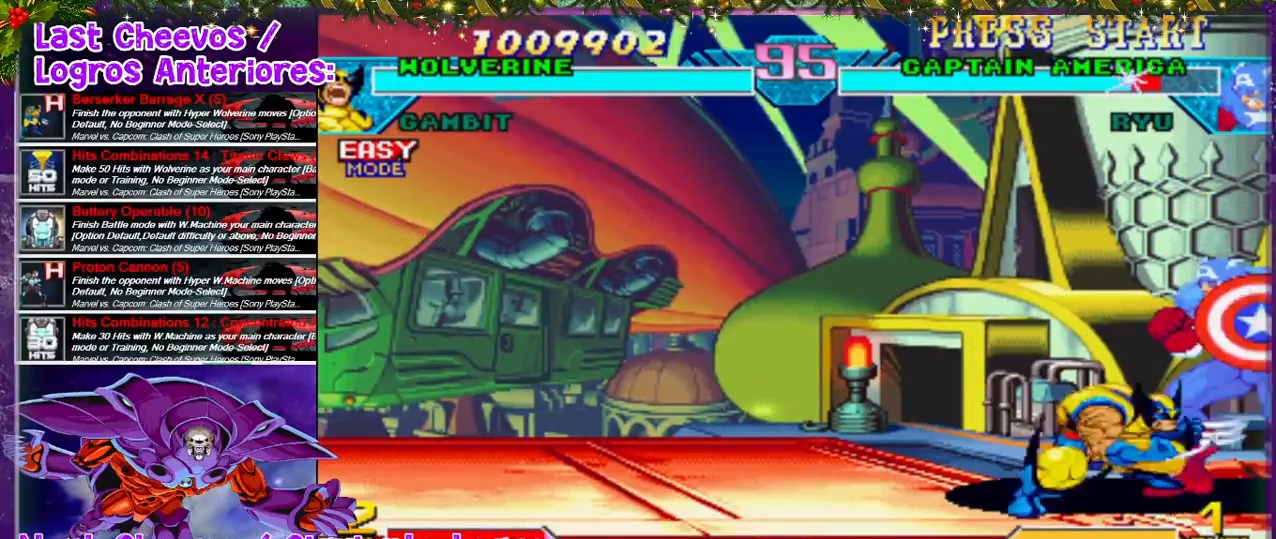
{"buttons": ["CROSS", "DPAD_RIGHT"], "left_stick": "center", "right_stick": "center", "events": [[67, "CROSS", "up"], [133, "CROSS", "down"], [267, "CROSS", "up"], [267, "DPAD_DOWN", "up"], [300, "CROSS", "down"], [367, "DPAD_RIGHT", "down"], [400, "CROSS", "up"], [433, "CROSS", "down"]]}
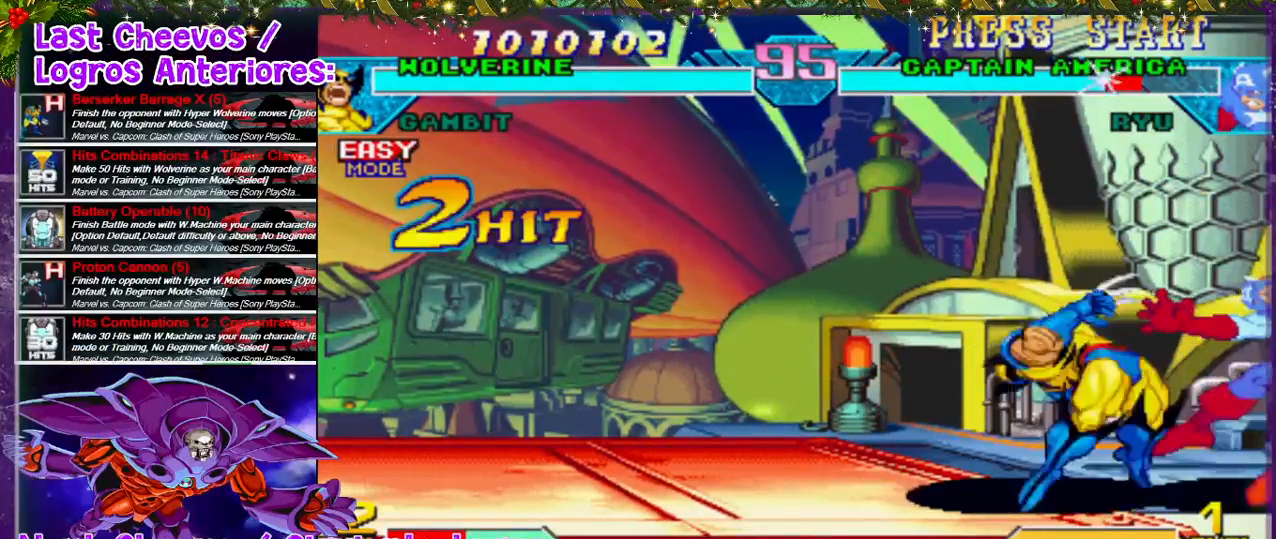
{"buttons": ["DPAD_RIGHT"], "left_stick": "center", "right_stick": "center", "events": [[100, "CROSS", "up"], [133, "SQUARE", "down"], [167, "SQUARE", "up"], [233, "CROSS", "down"], [233, "SQUARE", "down"], [300, "CROSS", "up"], [300, "SQUARE", "up"], [400, "CROSS", "down"], [400, "SQUARE", "down"], [433, "CROSS", "up"], [433, "SQUARE", "up"], [467, "SQUARE", "down"], [500, "SQUARE", "up"]]}
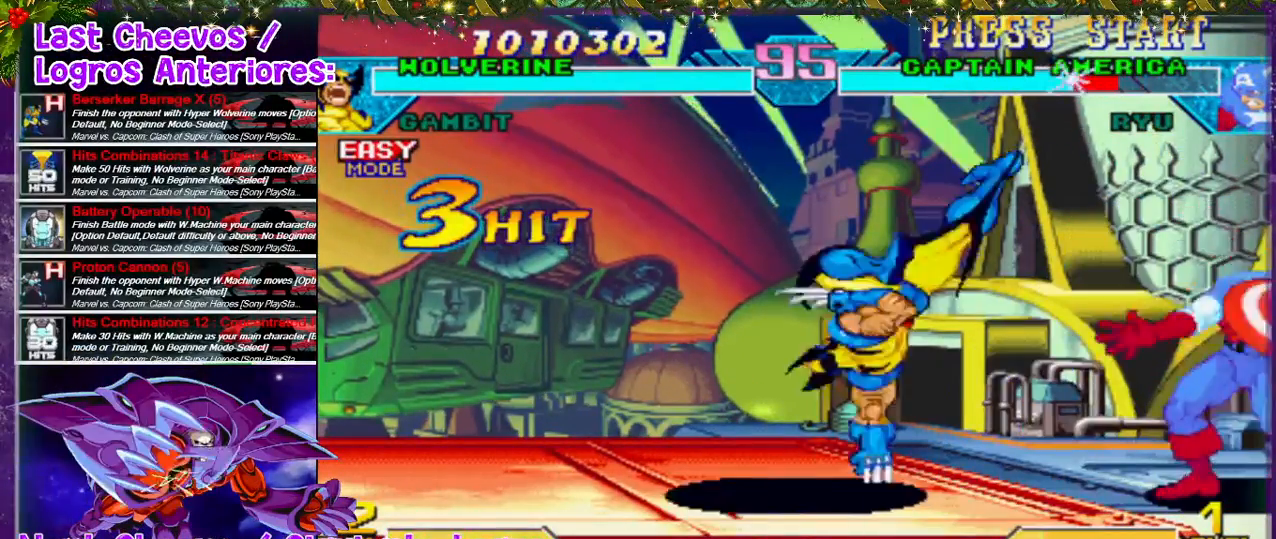
{"buttons": ["DPAD_UP", "DPAD_RIGHT"], "left_stick": "center", "right_stick": "center", "events": [[233, "DPAD_UP", "down"]]}
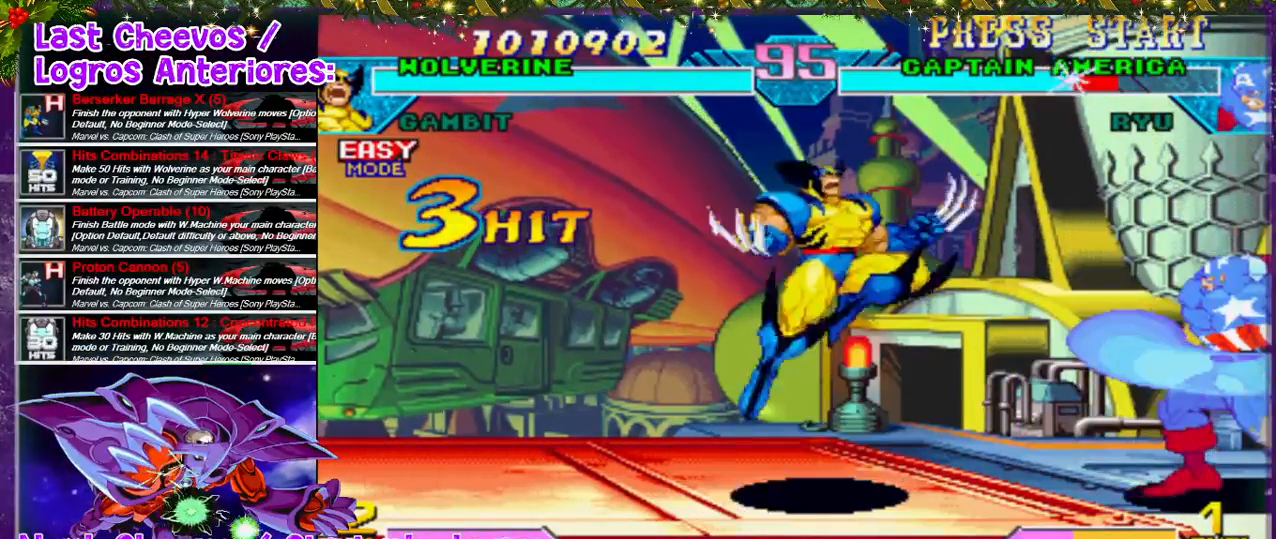
{"buttons": ["DPAD_DOWN"], "left_stick": "center", "right_stick": "center", "events": [[67, "DPAD_UP", "up"], [133, "DPAD_RIGHT", "up"], [200, "DPAD_LEFT", "down"], [400, "DPAD_LEFT", "up"], [467, "DPAD_DOWN", "down"]]}
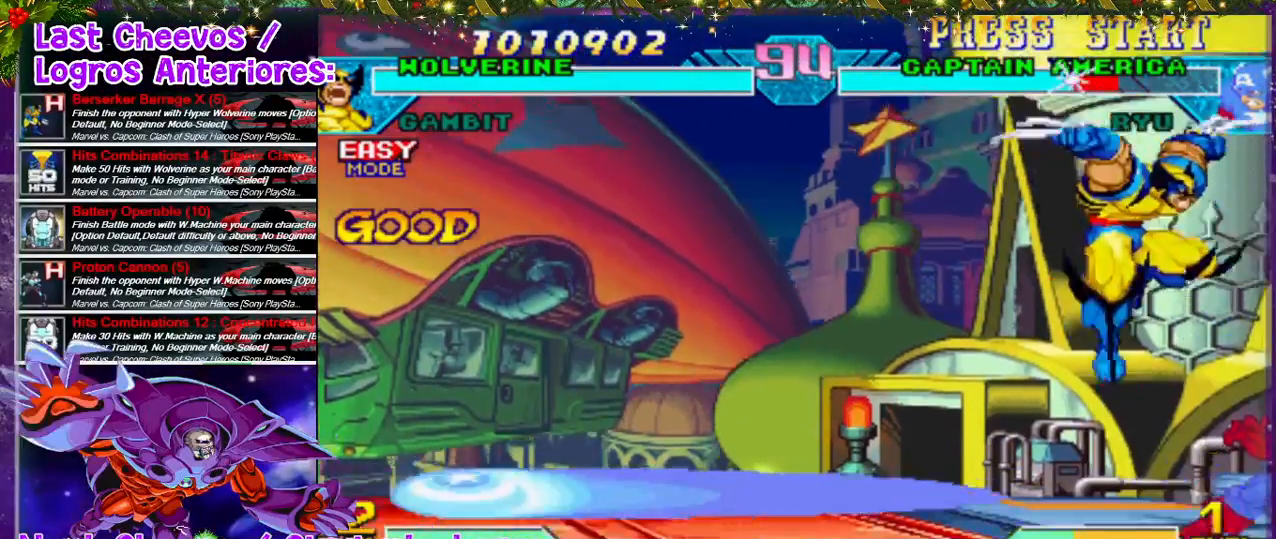
{"buttons": ["CROSS", "SQUARE"], "left_stick": "center", "right_stick": "center", "events": [[33, "CROSS", "down"], [233, "CROSS", "up"], [267, "CROSS", "down"], [333, "CROSS", "up"], [400, "CROSS", "down"], [400, "DPAD_DOWN", "up"], [433, "CROSS", "up"], [467, "CROSS", "down"], [467, "SQUARE", "down"]]}
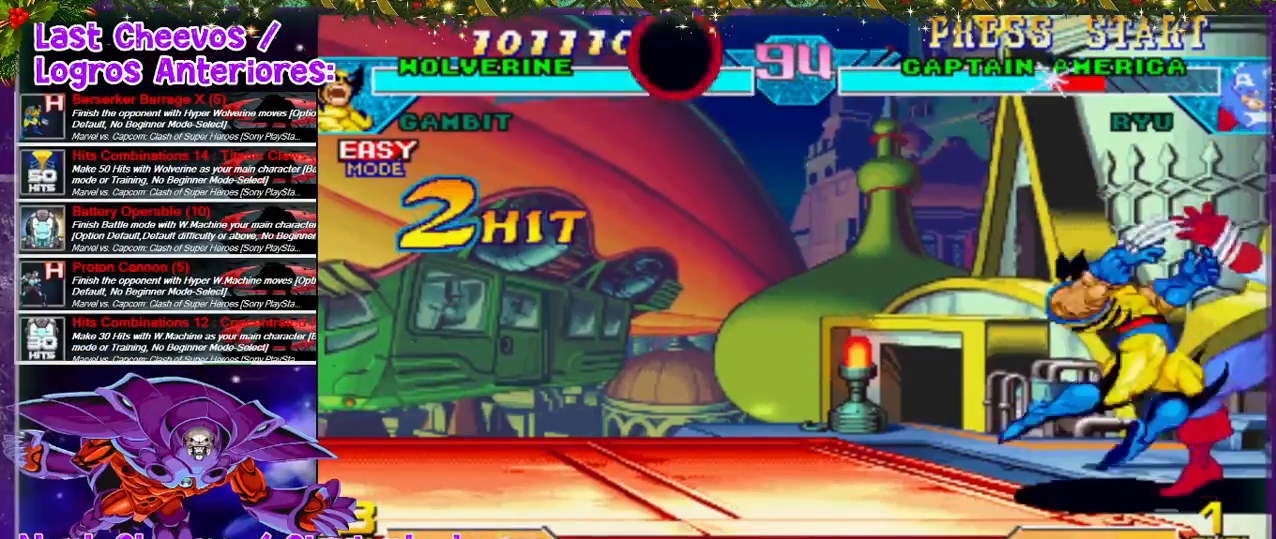
{"buttons": ["CROSS", "SQUARE", "DPAD_RIGHT"], "left_stick": "center", "right_stick": "center", "events": [[33, "CROSS", "up"], [133, "CROSS", "down"], [133, "DPAD_RIGHT", "down"], [133, "SQUARE", "up"], [167, "CROSS", "up"], [200, "CROSS", "down"], [200, "SQUARE", "down"], [233, "SQUARE", "up"], [267, "CROSS", "up"], [300, "CROSS", "down"], [300, "SQUARE", "down"], [367, "CROSS", "up"], [367, "SQUARE", "up"], [400, "CROSS", "down"], [400, "SQUARE", "down"], [467, "CROSS", "up"], [467, "SQUARE", "up"], [500, "CROSS", "down"], [500, "SQUARE", "down"]]}
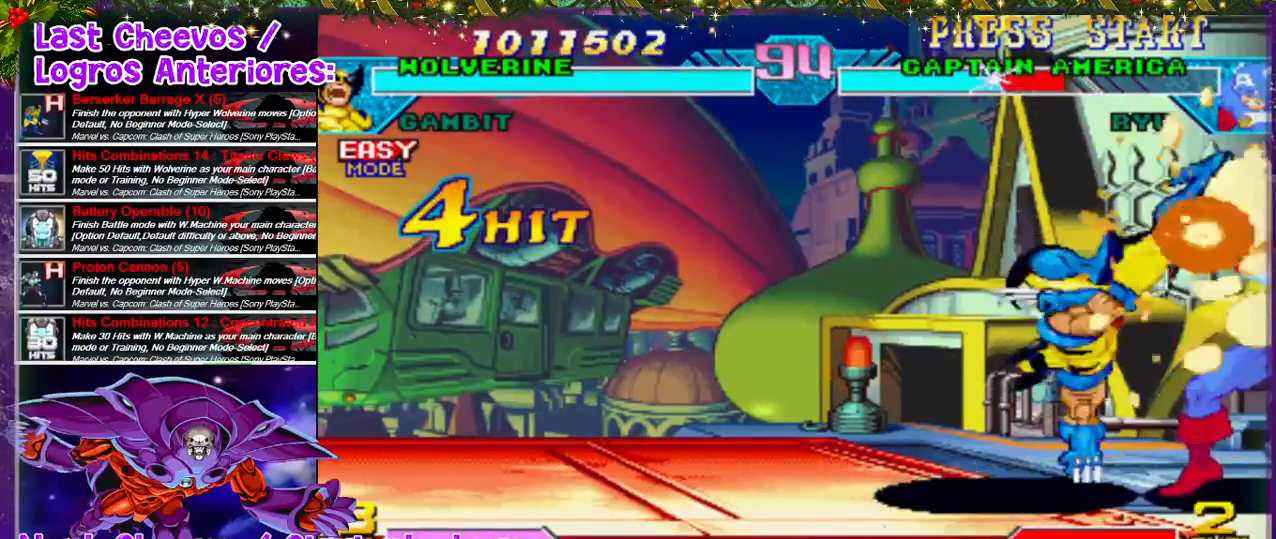
{"buttons": ["CROSS"], "left_stick": "center", "right_stick": "center", "events": [[100, "SQUARE", "up"], [133, "CROSS", "up"], [267, "CROSS", "down"], [267, "SQUARE", "down"], [300, "SQUARE", "up"], [400, "DPAD_RIGHT", "up"], [433, "CROSS", "up"], [500, "CROSS", "down"]]}
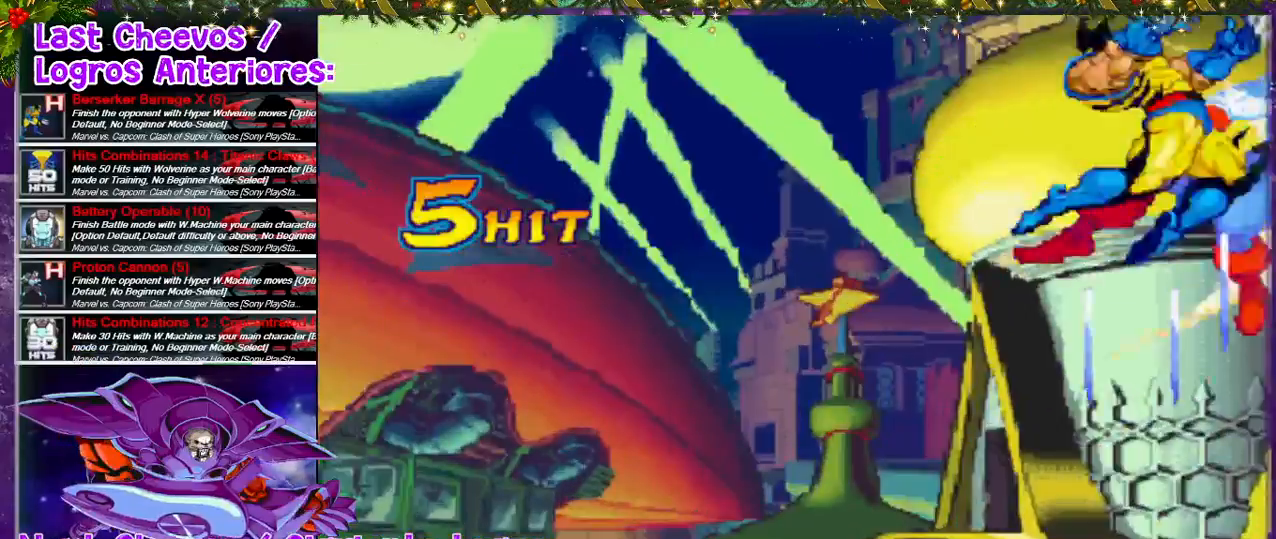
{"buttons": ["CROSS"], "left_stick": "center", "right_stick": "center", "events": [[167, "CROSS", "up"], [167, "DPAD_DOWN", "down"], [200, "CROSS", "down"], [267, "CROSS", "up"], [333, "CROSS", "down"], [367, "CROSS", "up"], [367, "DPAD_DOWN", "up"], [500, "CROSS", "down"]]}
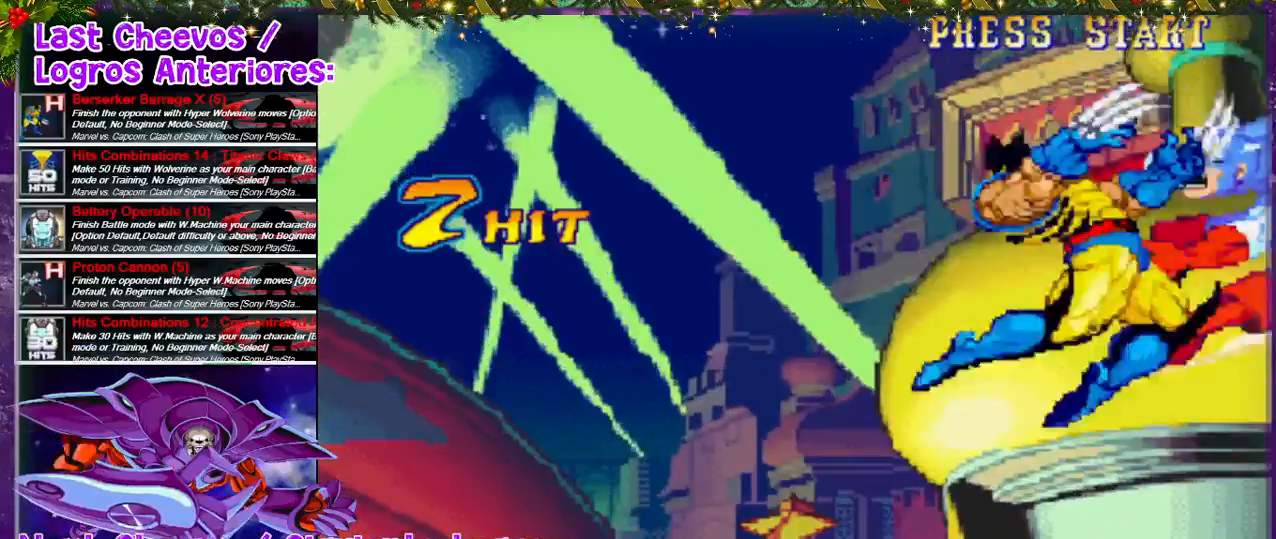
{"buttons": ["CROSS", "DPAD_RIGHT"], "left_stick": "center", "right_stick": "center", "events": [[33, "CROSS", "up"], [167, "CROSS", "down"], [233, "CROSS", "up"], [433, "DPAD_RIGHT", "down"], [500, "CROSS", "down"]]}
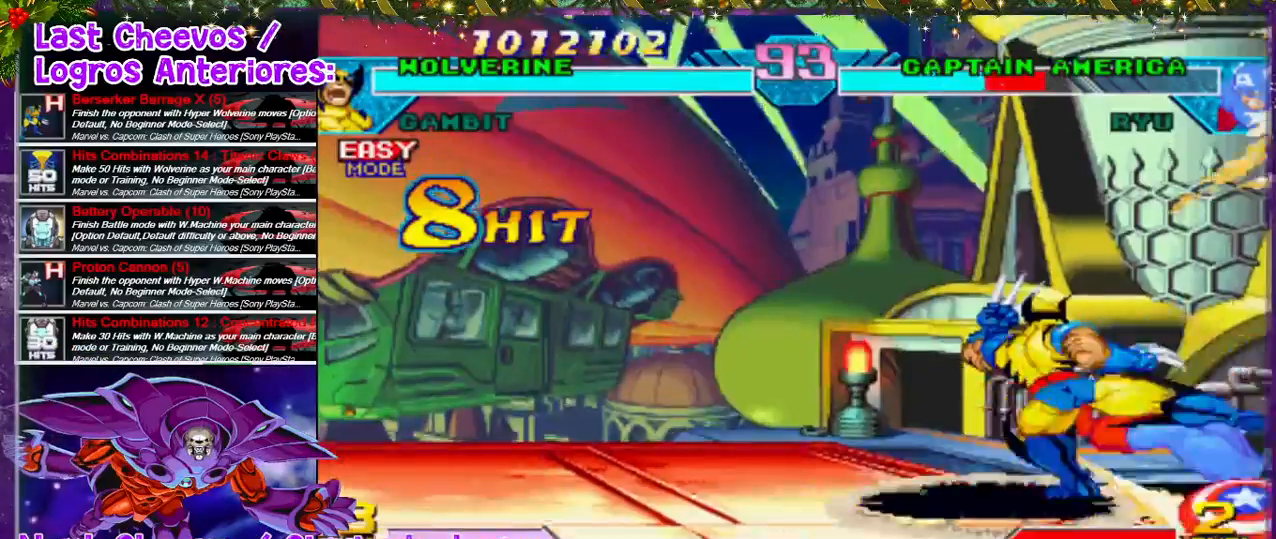
{"buttons": ["CROSS", "DPAD_DOWN", "DPAD_RIGHT"], "left_stick": "center", "right_stick": "center", "events": [[67, "CROSS", "up"], [267, "CROSS", "down"], [267, "DPAD_RIGHT", "up"], [333, "CROSS", "up"], [400, "CROSS", "down"], [400, "DPAD_DOWN", "down"], [433, "CROSS", "up"], [500, "CROSS", "down"], [500, "DPAD_RIGHT", "down"]]}
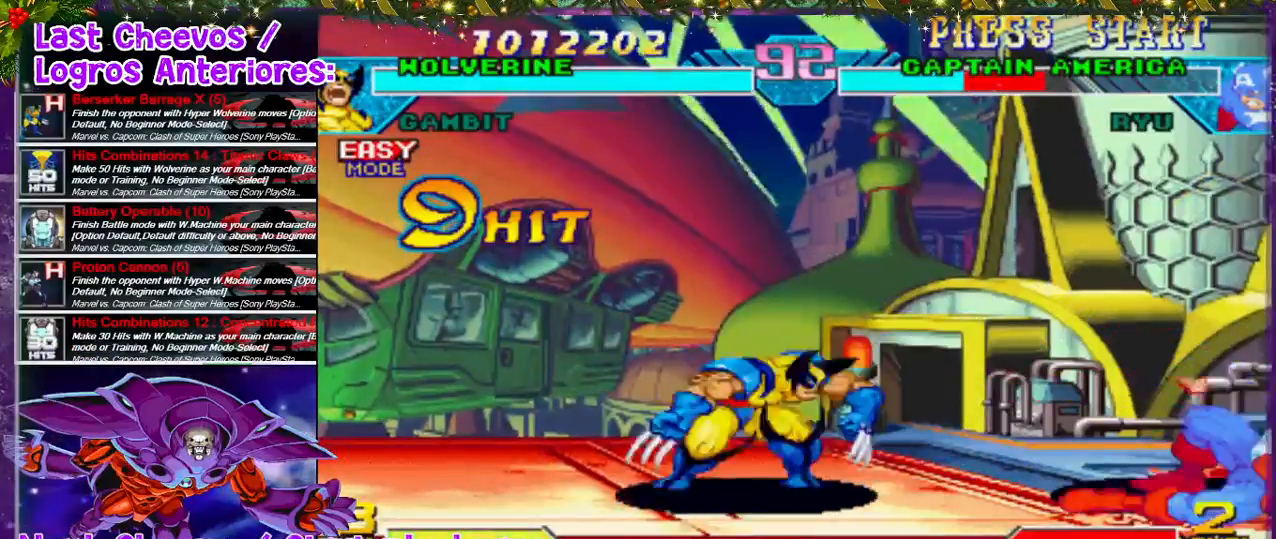
{"buttons": ["DPAD_UP", "DPAD_RIGHT"], "left_stick": "center", "right_stick": "center", "events": [[33, "DPAD_DOWN", "up"], [167, "CROSS", "up"], [333, "DPAD_UP", "down"]]}
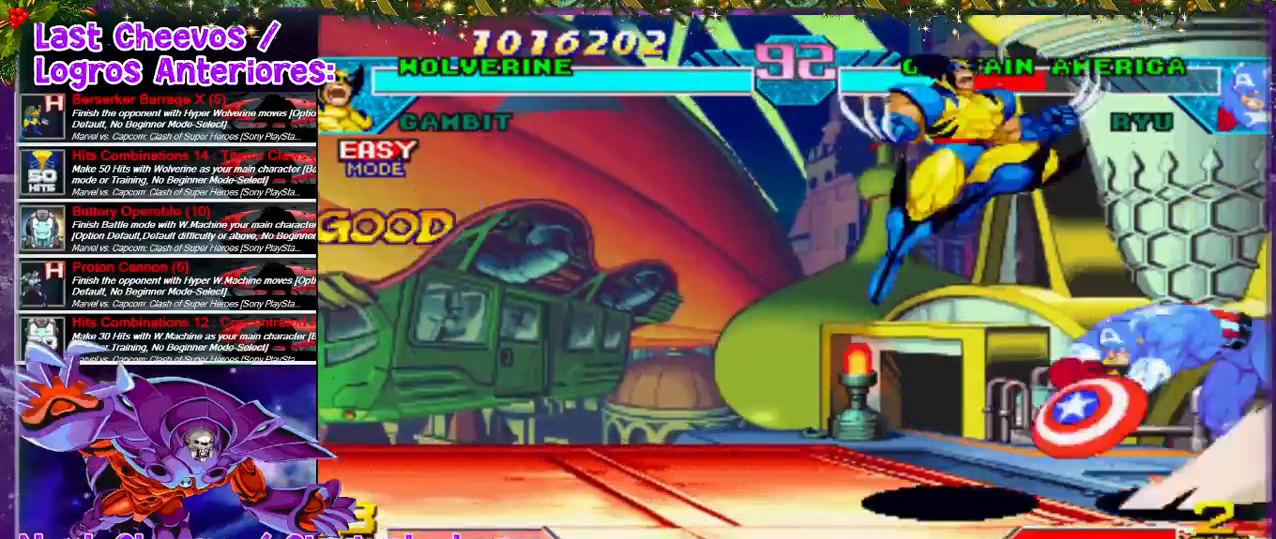
{"buttons": ["DPAD_LEFT"], "left_stick": "center", "right_stick": "center", "events": [[33, "DPAD_RIGHT", "up"], [33, "DPAD_UP", "up"], [67, "CROSS", "down"], [67, "SQUARE", "down"], [167, "DPAD_DOWN", "down"], [167, "DPAD_LEFT", "down"], [267, "SQUARE", "up"], [300, "CROSS", "up"], [467, "DPAD_DOWN", "up"]]}
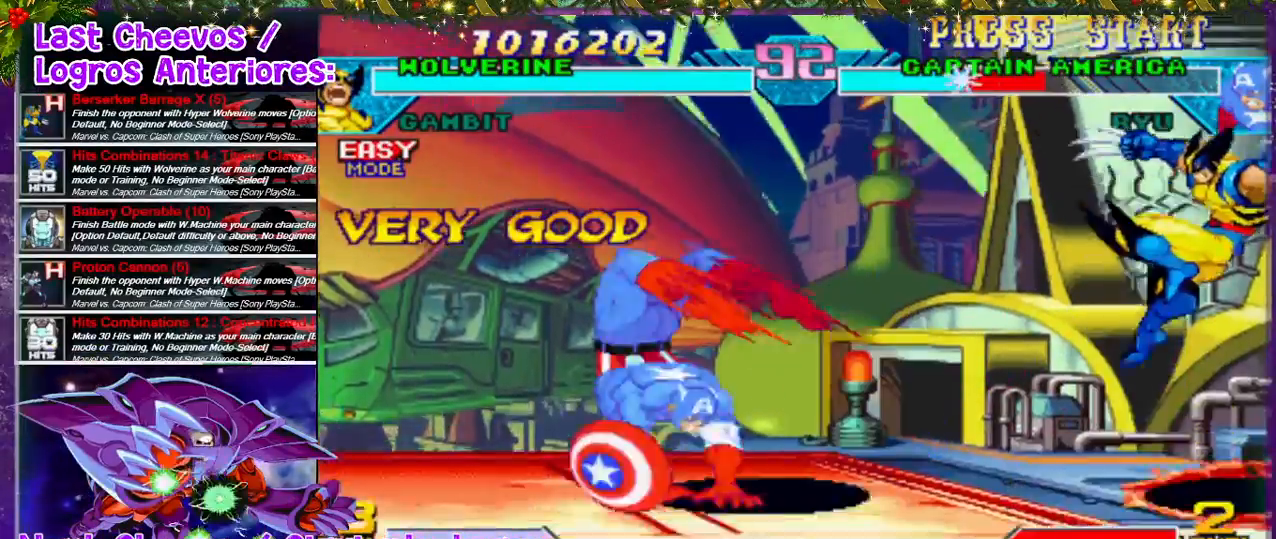
{"buttons": [], "left_stick": "center", "right_stick": "center", "events": [[33, "DPAD_LEFT", "up"], [167, "DPAD_LEFT", "down"], [167, "DPAD_UP", "down"], [400, "DPAD_LEFT", "up"], [400, "DPAD_UP", "up"]]}
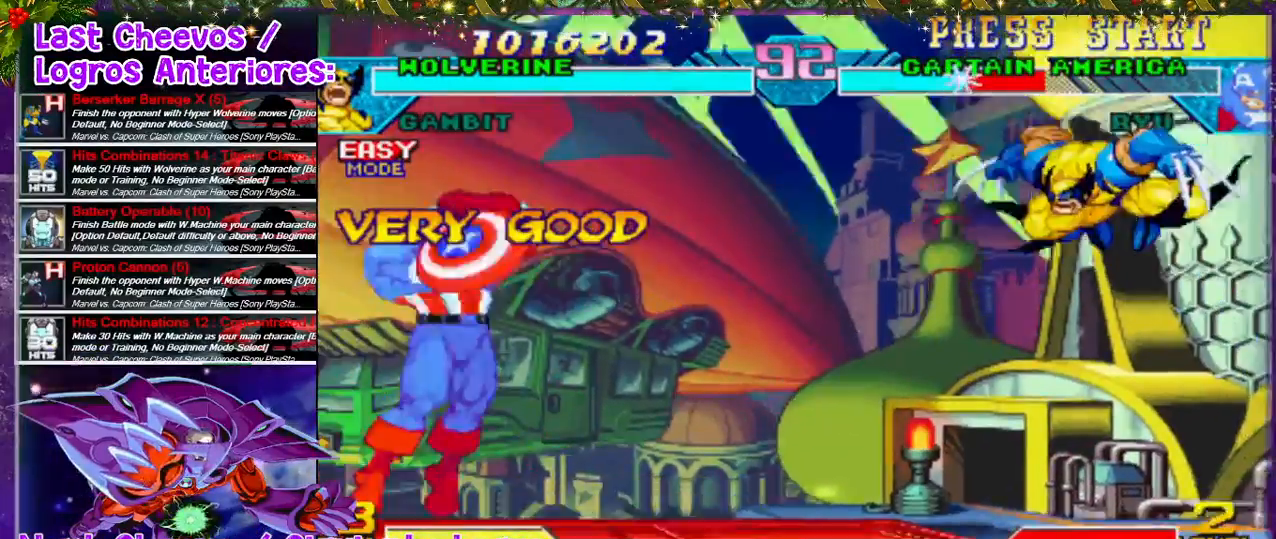
{"buttons": ["DPAD_RIGHT"], "left_stick": "center", "right_stick": "center", "events": [[167, "DPAD_RIGHT", "down"], [267, "CROSS", "down"], [267, "SQUARE", "down"], [300, "CROSS", "up"], [300, "SQUARE", "up"]]}
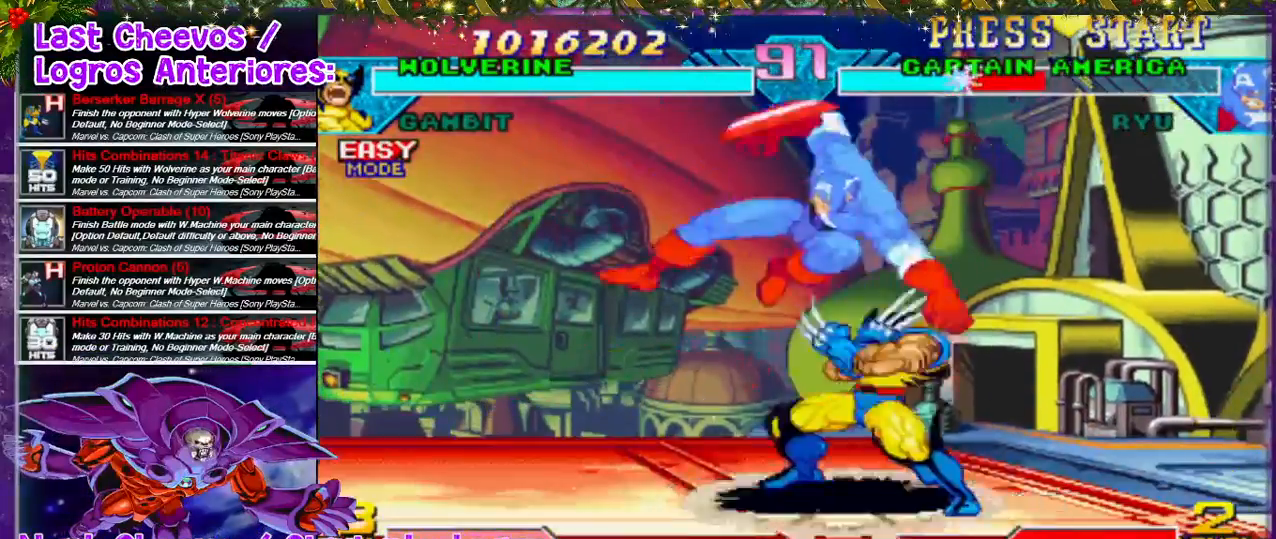
{"buttons": ["DPAD_LEFT"], "left_stick": "center", "right_stick": "center", "events": [[133, "DPAD_RIGHT", "up"], [167, "CROSS", "down"], [167, "SQUARE", "down"], [200, "DPAD_DOWN", "down"], [200, "DPAD_RIGHT", "down"], [233, "CROSS", "up"], [233, "SQUARE", "up"], [300, "CROSS", "down"], [300, "SQUARE", "down"], [333, "DPAD_RIGHT", "up"], [400, "CROSS", "up"], [400, "DPAD_DOWN", "up"], [400, "DPAD_RIGHT", "down"], [400, "SQUARE", "up"], [433, "CROSS", "down"], [433, "DPAD_RIGHT", "up"], [433, "SQUARE", "down"], [467, "DPAD_LEFT", "down"], [500, "CROSS", "up"], [500, "SQUARE", "up"]]}